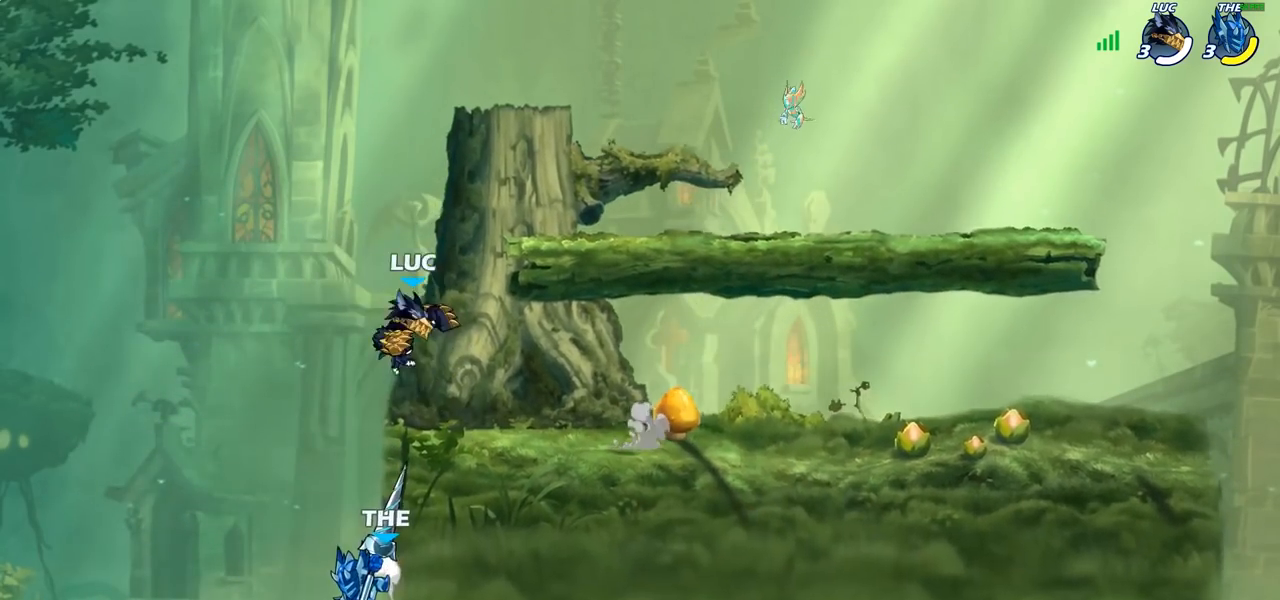
Gameplay with a controller (PlayStation layout); each line is a JSON object with the inputs held at the frame after it. "events" lists button and stick changes between this image and that frame as [ms after this image, input, new state], when the widget could be followed in between.
{"buttons": ["CIRCLE"], "left_stick": "down-left", "right_stick": "center", "events": [[150, "left_stick", "left"], [233, "left_stick", "down-left"], [250, "CIRCLE", "down"]]}
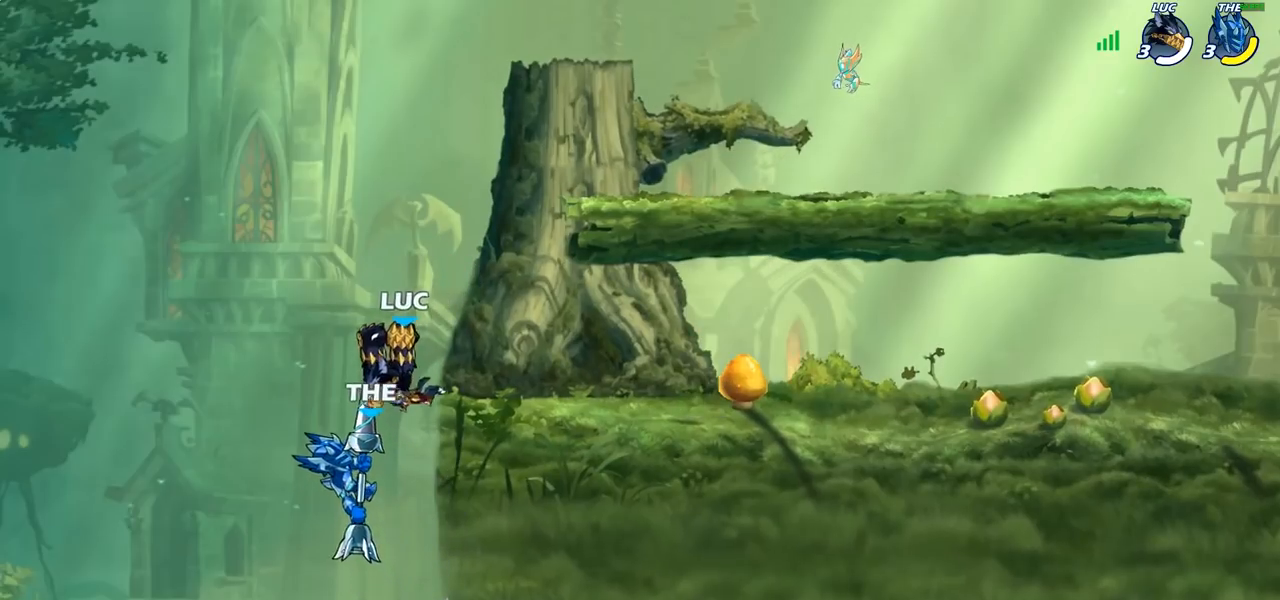
{"buttons": ["SQUARE"], "left_stick": "center", "right_stick": "center", "events": [[50, "left_stick", "left"], [217, "CIRCLE", "up"], [250, "left_stick", "center"], [500, "SQUARE", "down"]]}
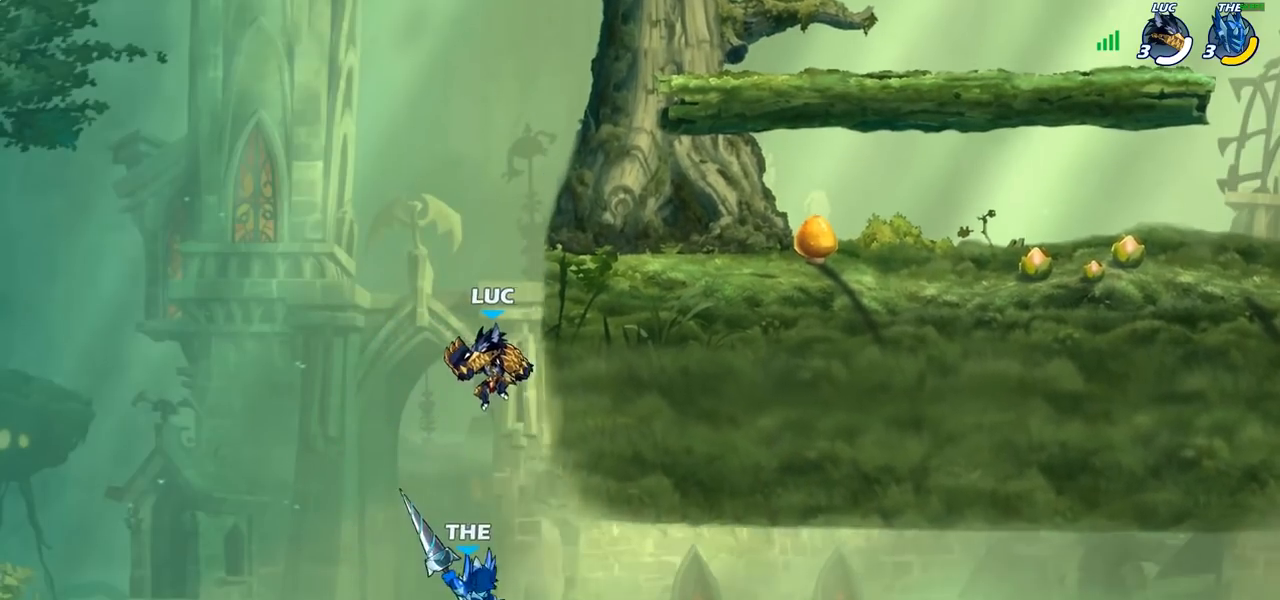
{"buttons": [], "left_stick": "left", "right_stick": "center", "events": [[117, "SQUARE", "up"], [450, "left_stick", "left"]]}
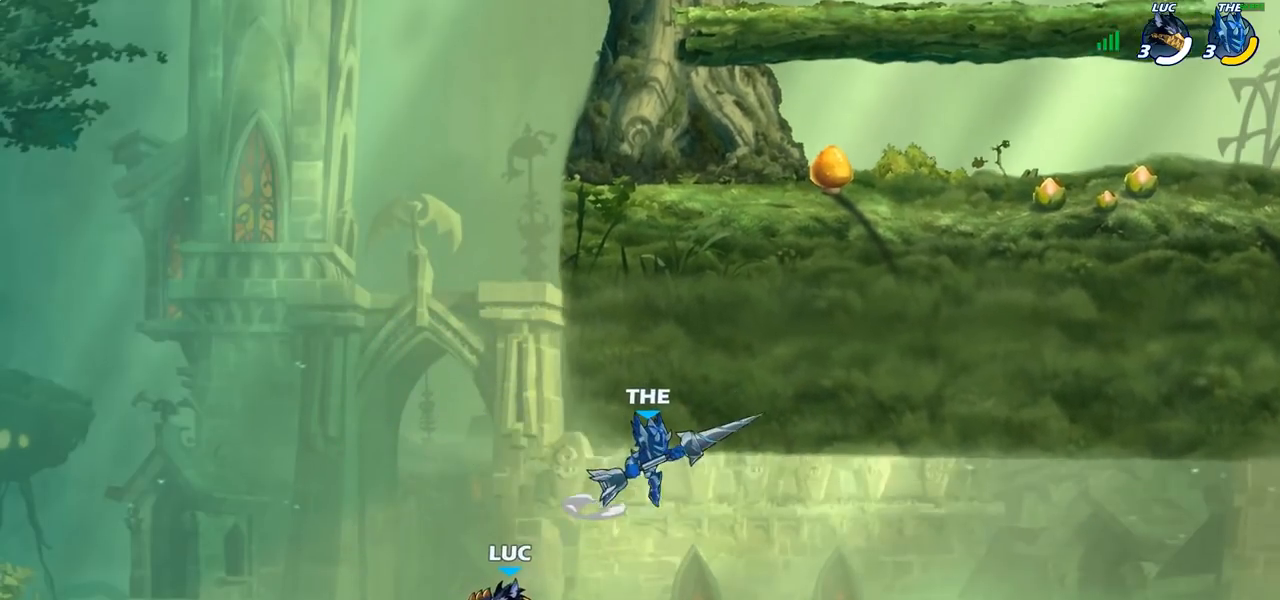
{"buttons": ["CIRCLE"], "left_stick": "up-right", "right_stick": "center", "events": [[33, "CROSS", "down"], [200, "CROSS", "up"], [250, "left_stick", "up-right"], [300, "CROSS", "down"], [433, "CIRCLE", "down"], [450, "CROSS", "up"]]}
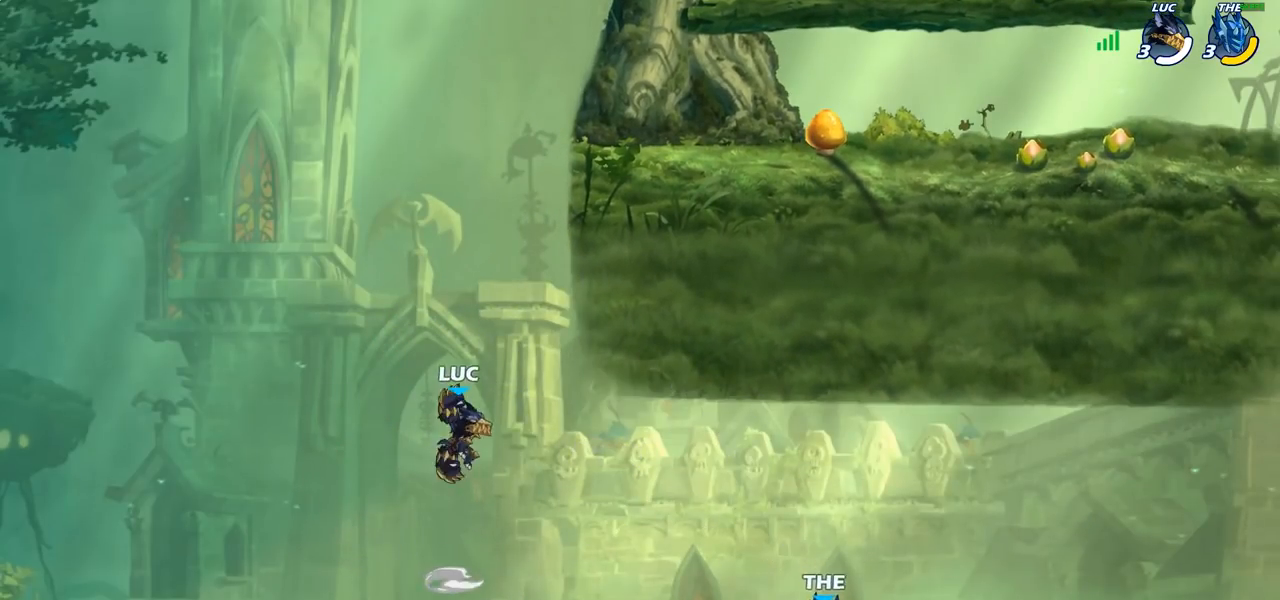
{"buttons": [], "left_stick": "up-right", "right_stick": "center", "events": [[117, "CIRCLE", "up"]]}
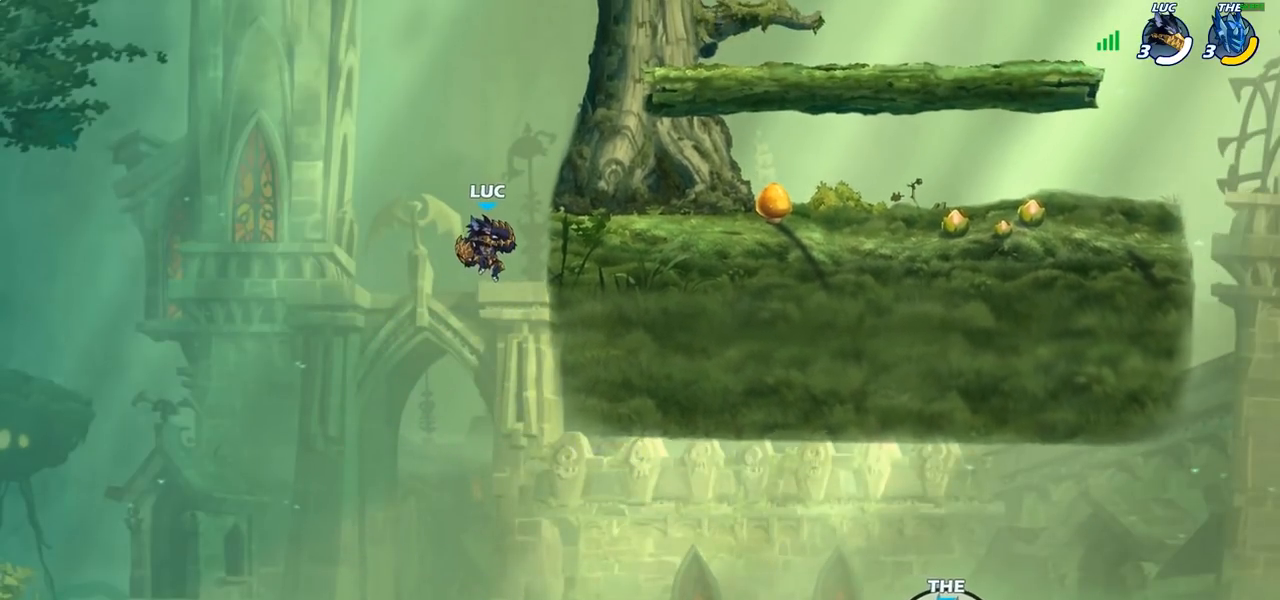
{"buttons": [], "left_stick": "up-right", "right_stick": "center", "events": [[267, "CROSS", "down"], [383, "CROSS", "up"]]}
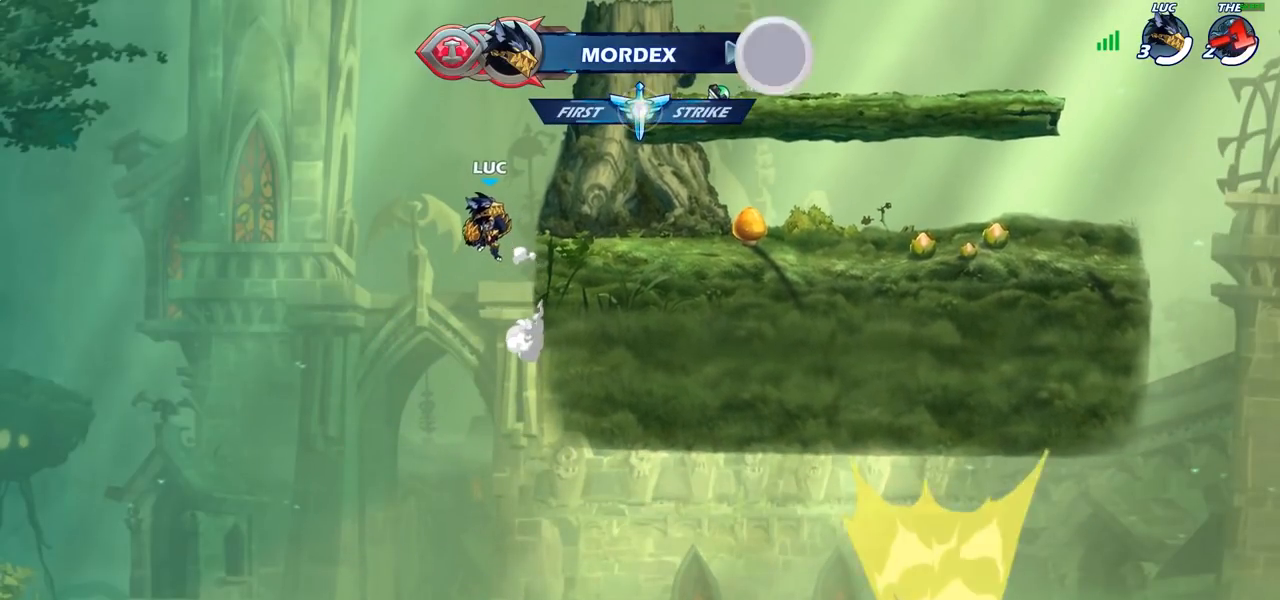
{"buttons": [], "left_stick": "up-right", "right_stick": "center", "events": [[150, "CIRCLE", "down"], [267, "CIRCLE", "up"]]}
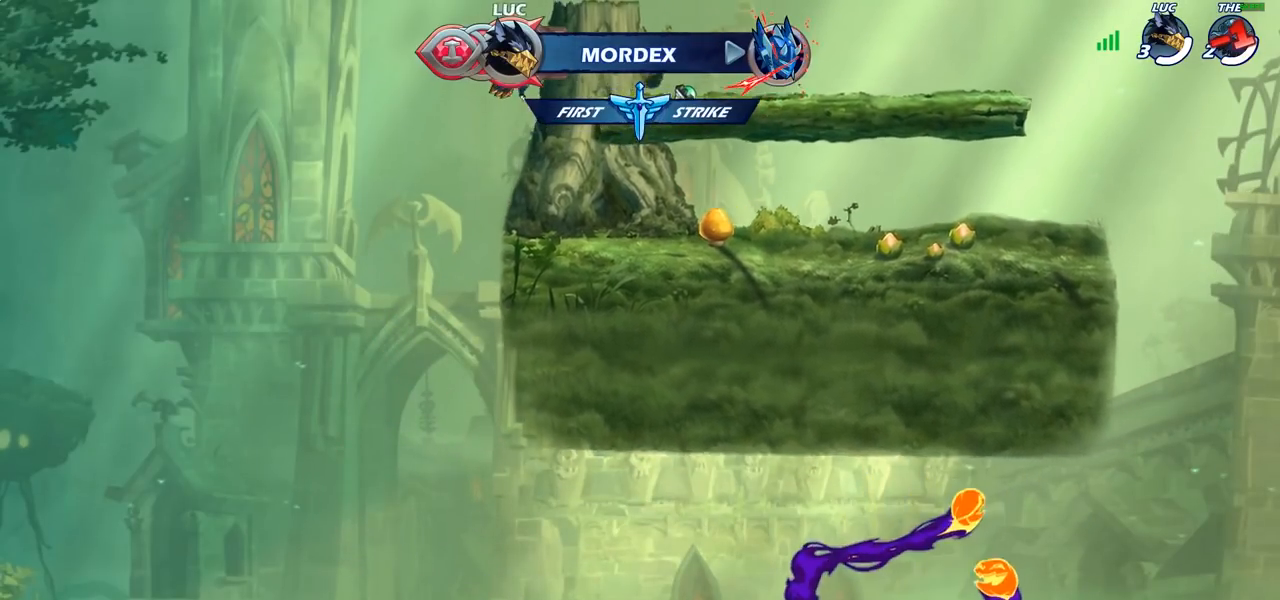
{"buttons": [], "left_stick": "up-right", "right_stick": "center", "events": [[283, "CROSS", "down"], [450, "CROSS", "up"]]}
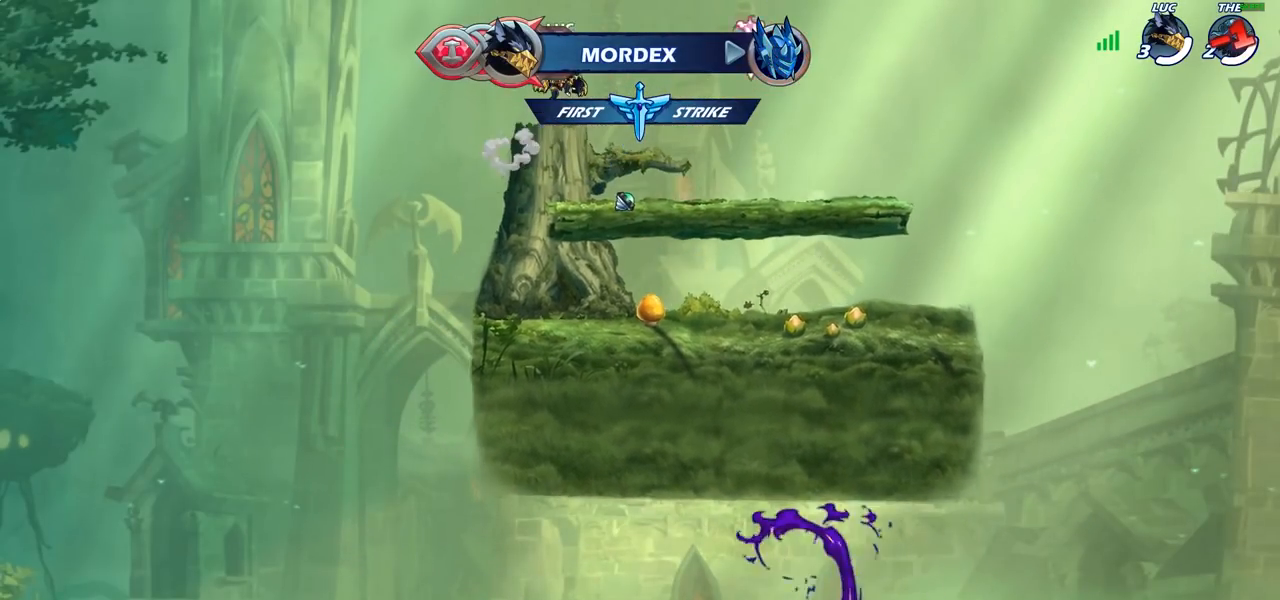
{"buttons": ["R1"], "left_stick": "up", "right_stick": "center", "events": [[117, "left_stick", "center"], [150, "CROSS", "down"], [267, "CROSS", "up"], [350, "left_stick", "up-left"], [483, "R1", "down"], [483, "left_stick", "up"]]}
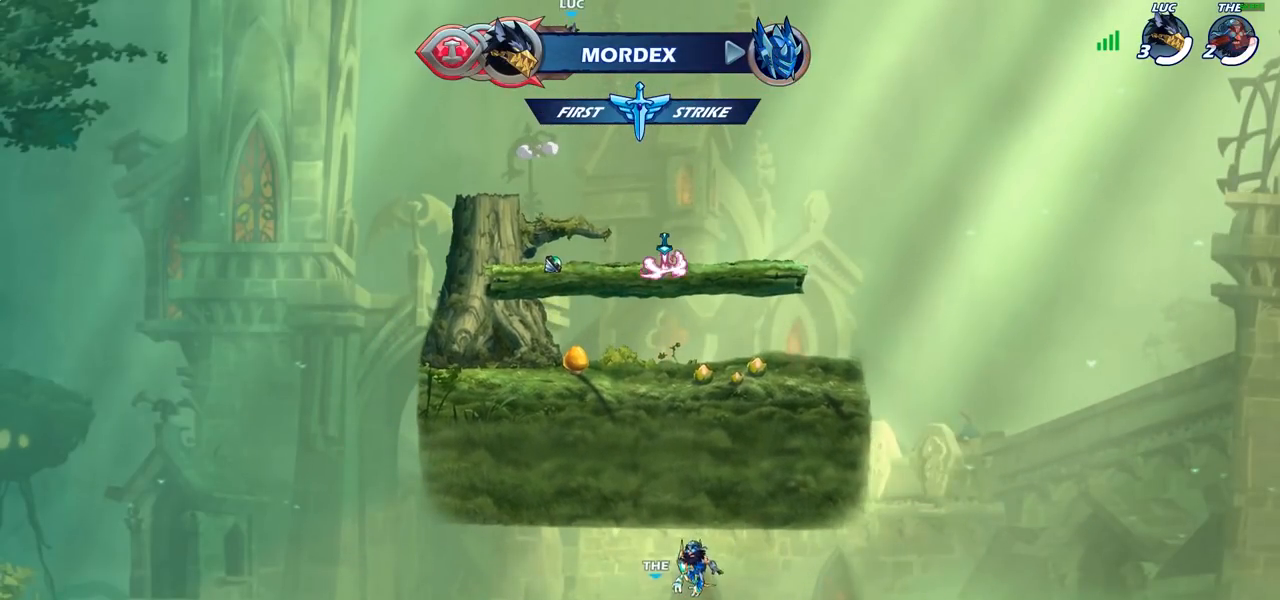
{"buttons": [], "left_stick": "center", "right_stick": "center", "events": [[83, "R1", "up"], [300, "left_stick", "center"]]}
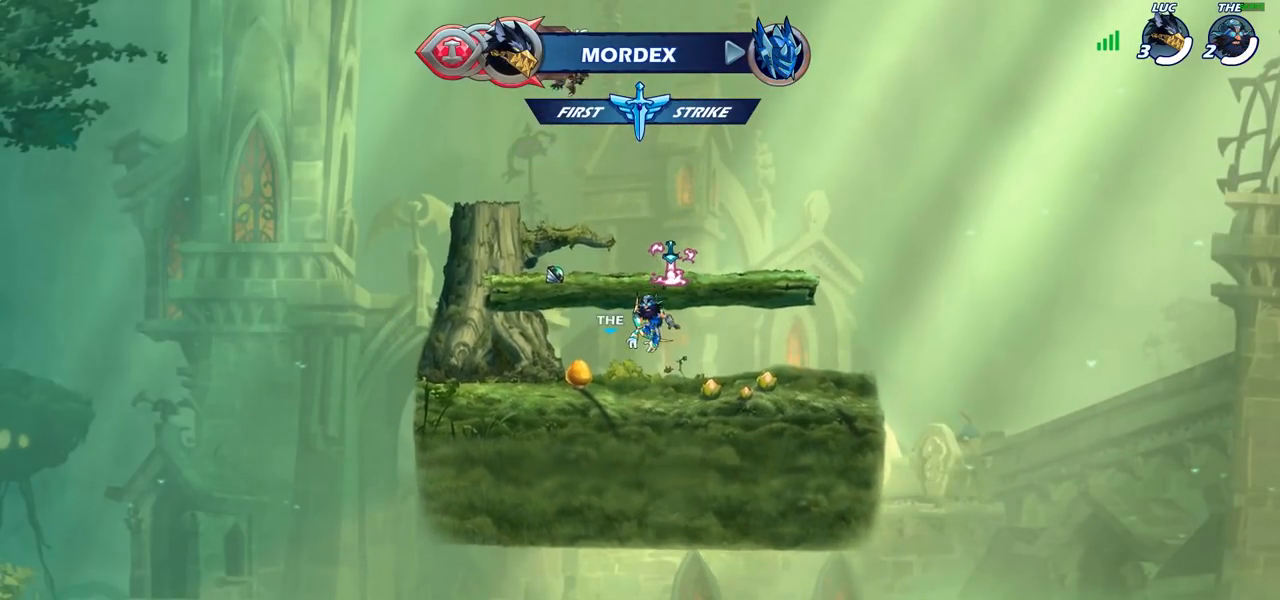
{"buttons": ["CROSS", "R1"], "left_stick": "center", "right_stick": "center", "events": [[33, "left_stick", "down-left"], [283, "left_stick", "left"], [433, "R1", "down"], [467, "left_stick", "center"], [483, "CROSS", "down"]]}
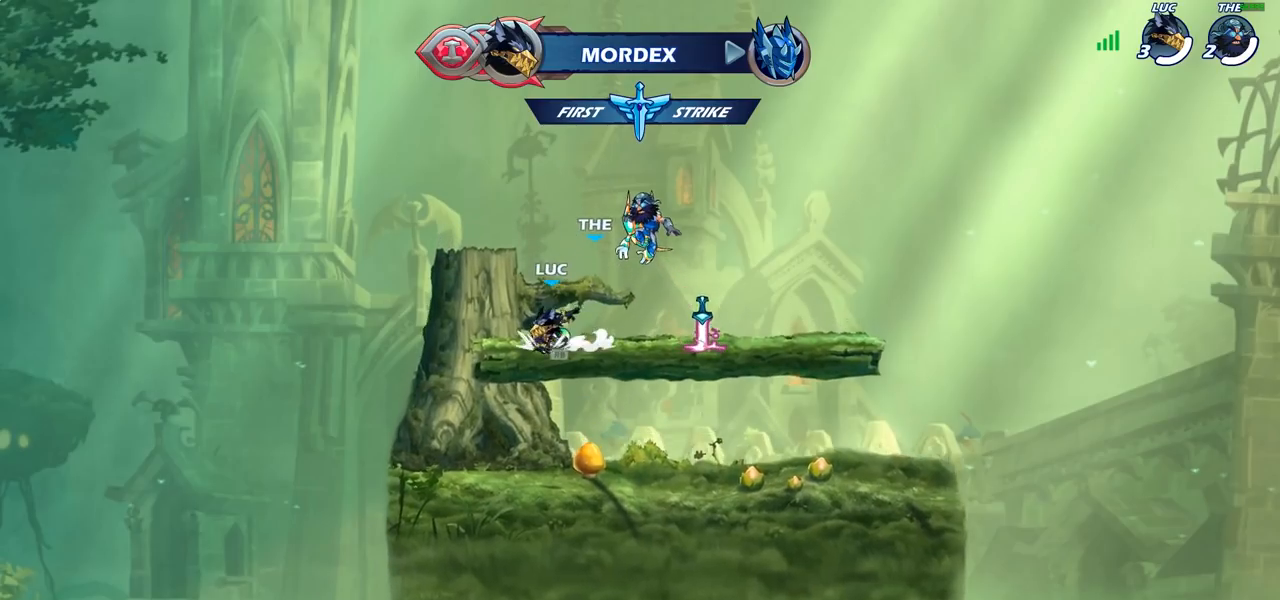
{"buttons": [], "left_stick": "center", "right_stick": "center", "events": [[50, "R1", "up"], [100, "CROSS", "up"], [150, "left_stick", "right"], [217, "CROSS", "down"], [350, "CROSS", "up"], [433, "CROSS", "down"], [433, "left_stick", "center"], [467, "CROSS", "up"], [483, "CROSS", "down"], [500, "CROSS", "up"]]}
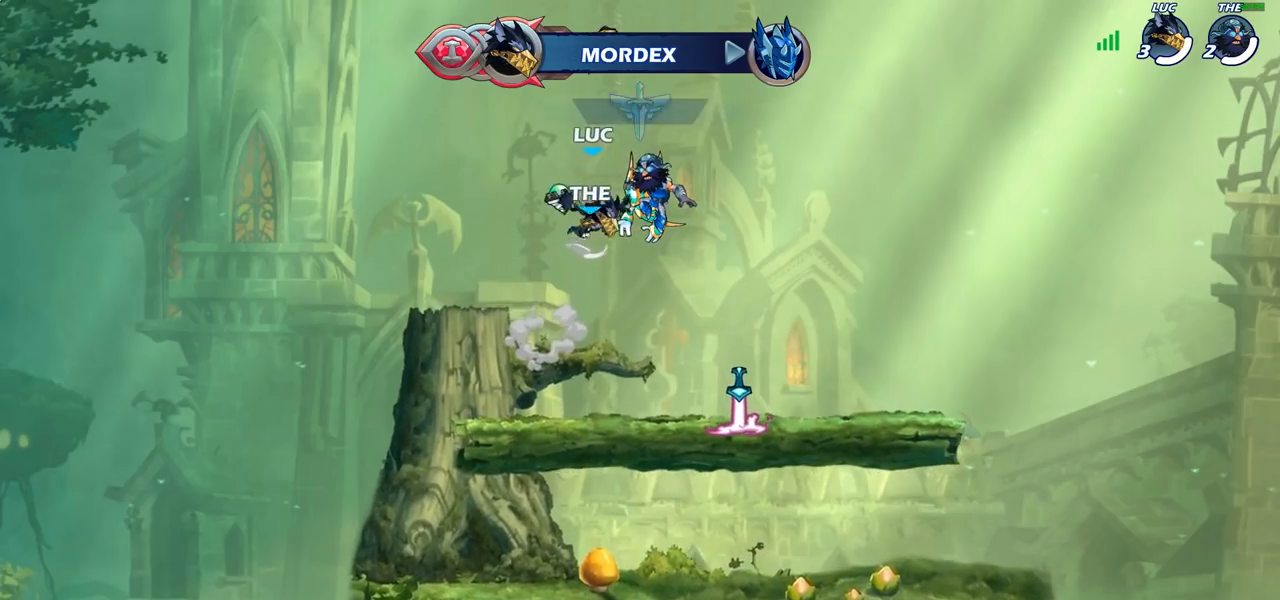
{"buttons": [], "left_stick": "center", "right_stick": "center", "events": [[117, "left_stick", "up"], [183, "R1", "down"], [250, "R1", "up"], [317, "left_stick", "center"]]}
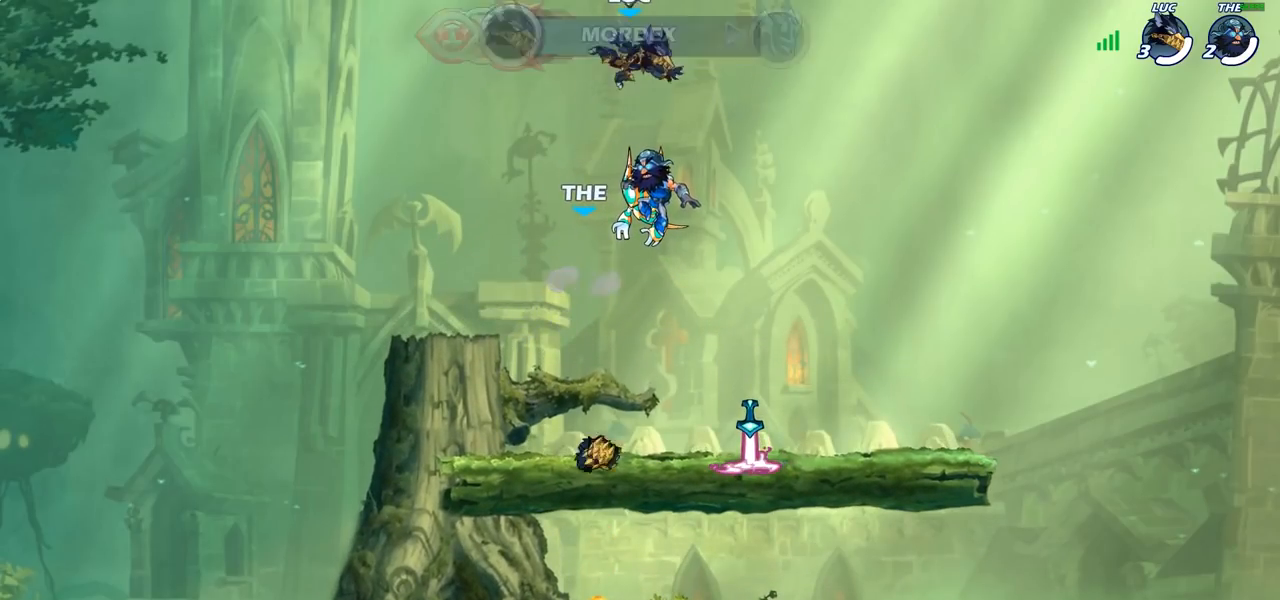
{"buttons": [], "left_stick": "left", "right_stick": "center", "events": [[183, "left_stick", "down"], [267, "left_stick", "down-left"], [500, "left_stick", "left"]]}
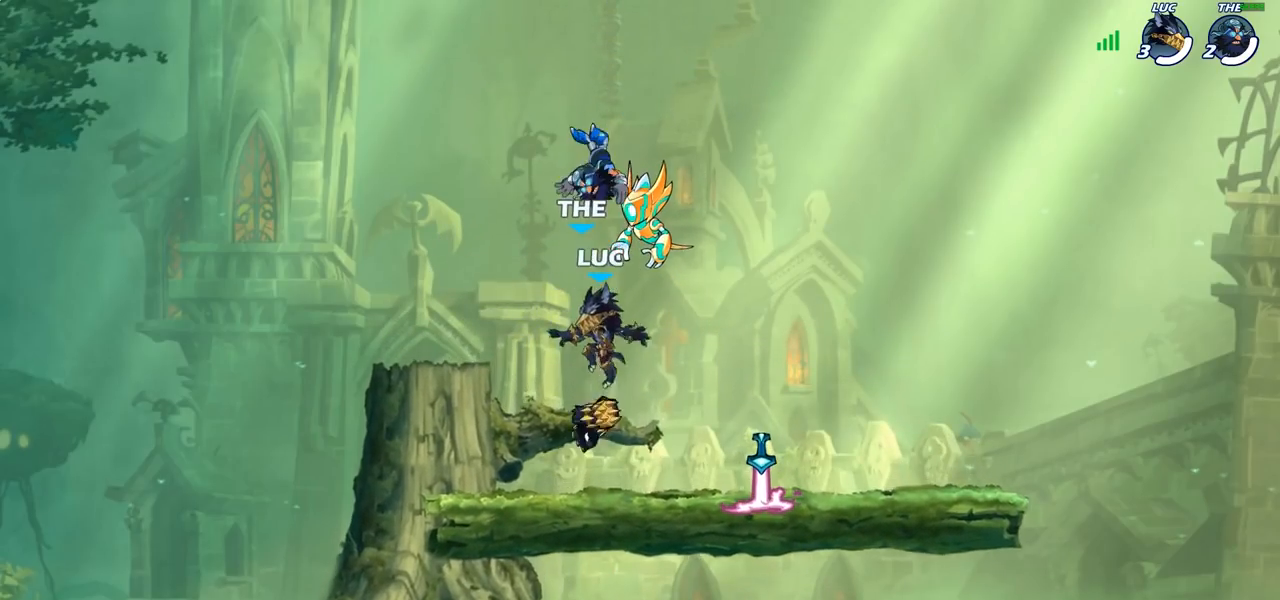
{"buttons": ["CIRCLE"], "left_stick": "center", "right_stick": "center", "events": [[67, "R1", "down"], [183, "R1", "up"], [183, "left_stick", "up-right"], [300, "left_stick", "center"], [333, "CIRCLE", "down"]]}
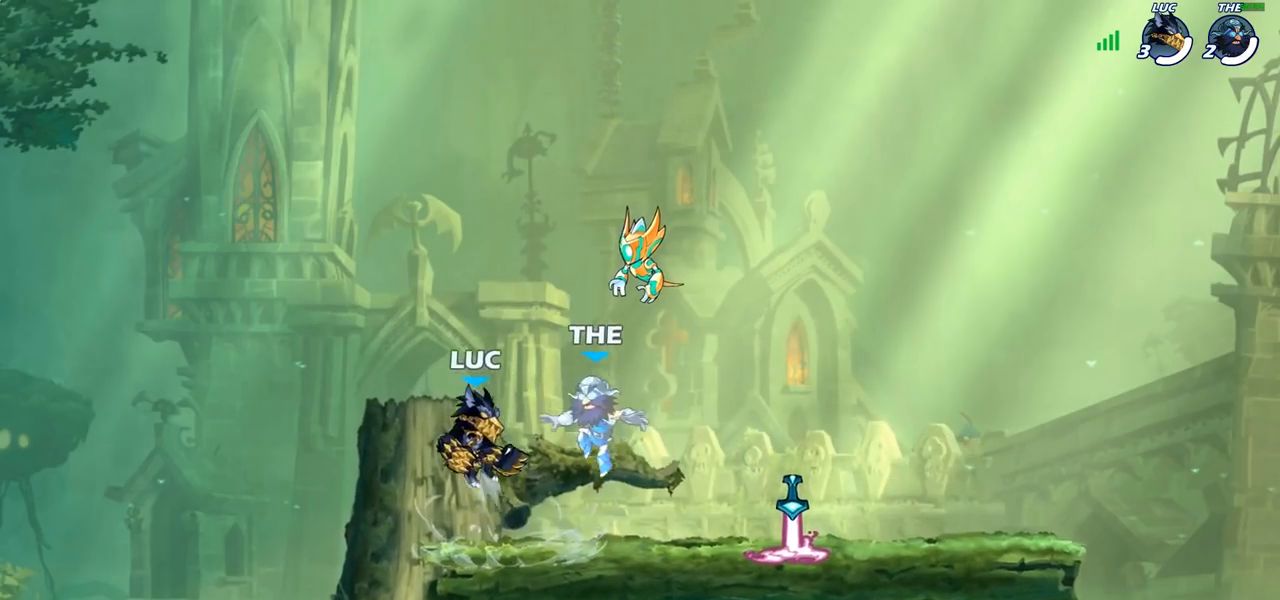
{"buttons": ["CIRCLE"], "left_stick": "center", "right_stick": "center", "events": []}
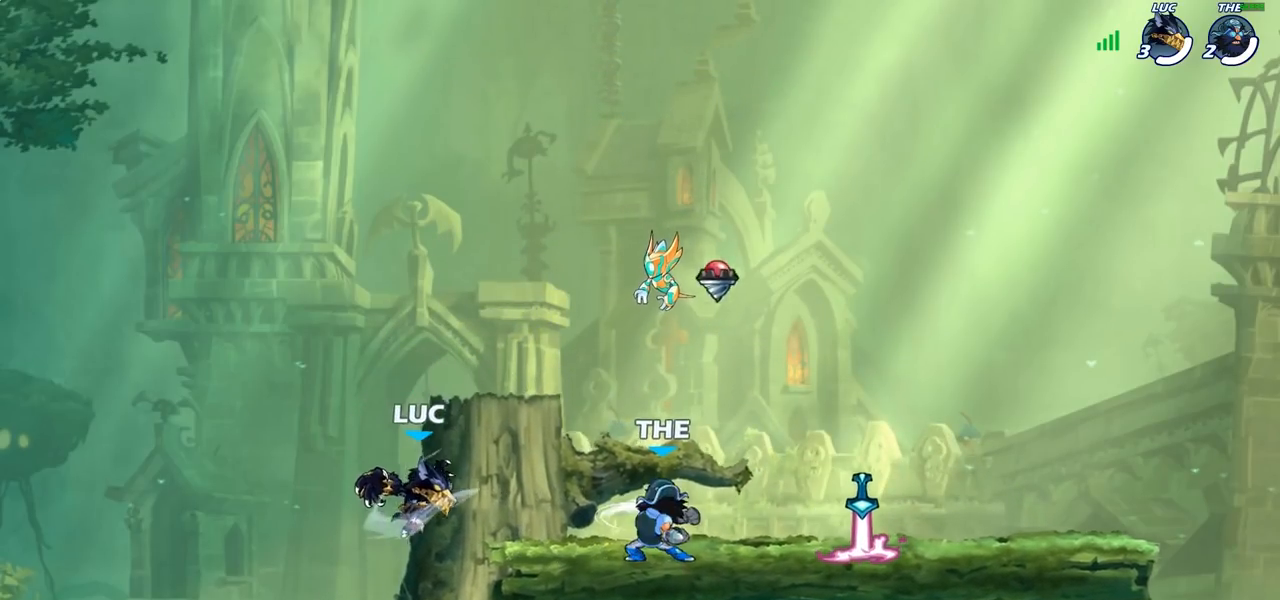
{"buttons": [], "left_stick": "center", "right_stick": "center", "events": [[383, "CIRCLE", "up"]]}
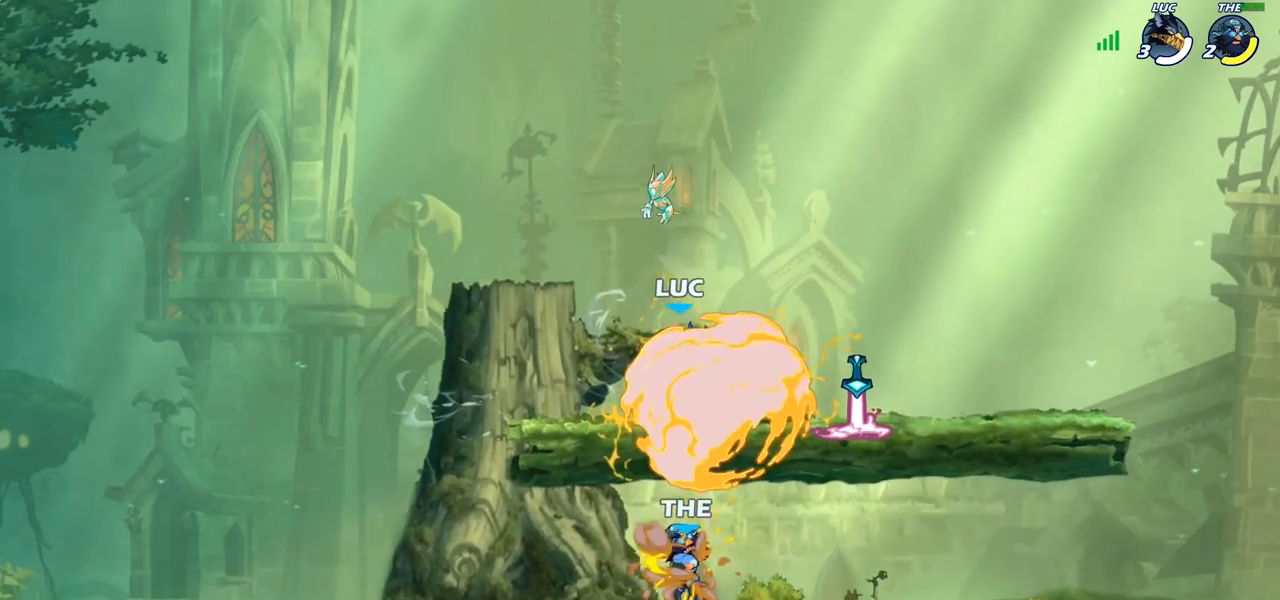
{"buttons": [], "left_stick": "center", "right_stick": "center", "events": [[317, "CROSS", "down"], [483, "CROSS", "up"]]}
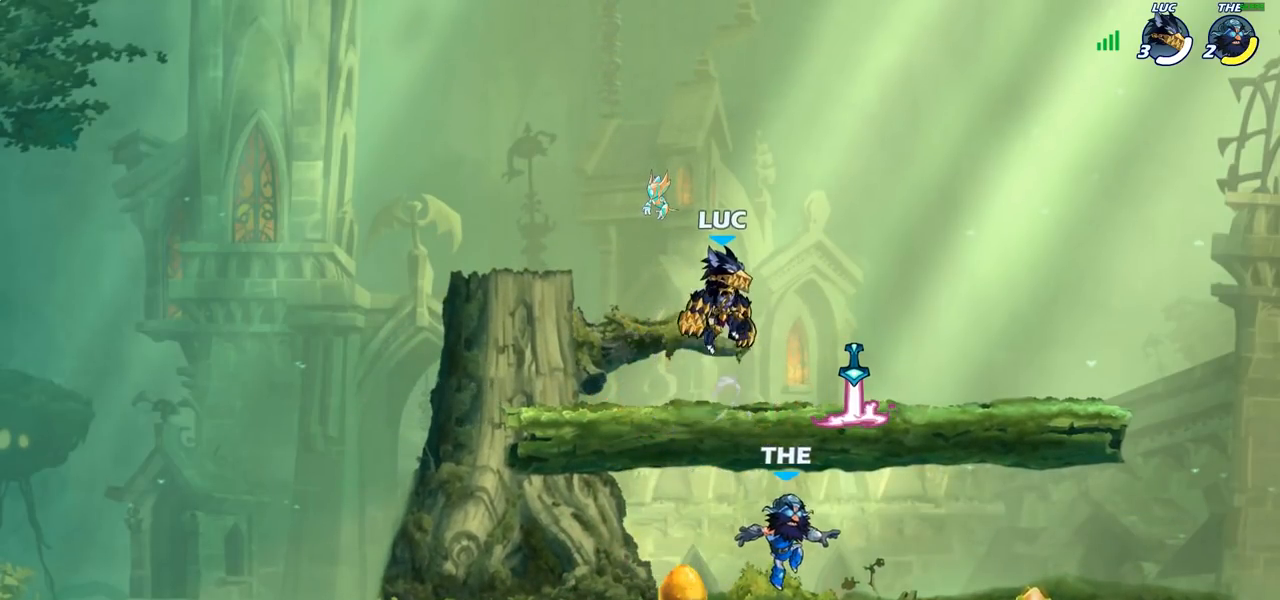
{"buttons": ["CIRCLE"], "left_stick": "down-right", "right_stick": "center", "events": [[67, "left_stick", "right"], [200, "left_stick", "down-right"], [250, "CIRCLE", "down"]]}
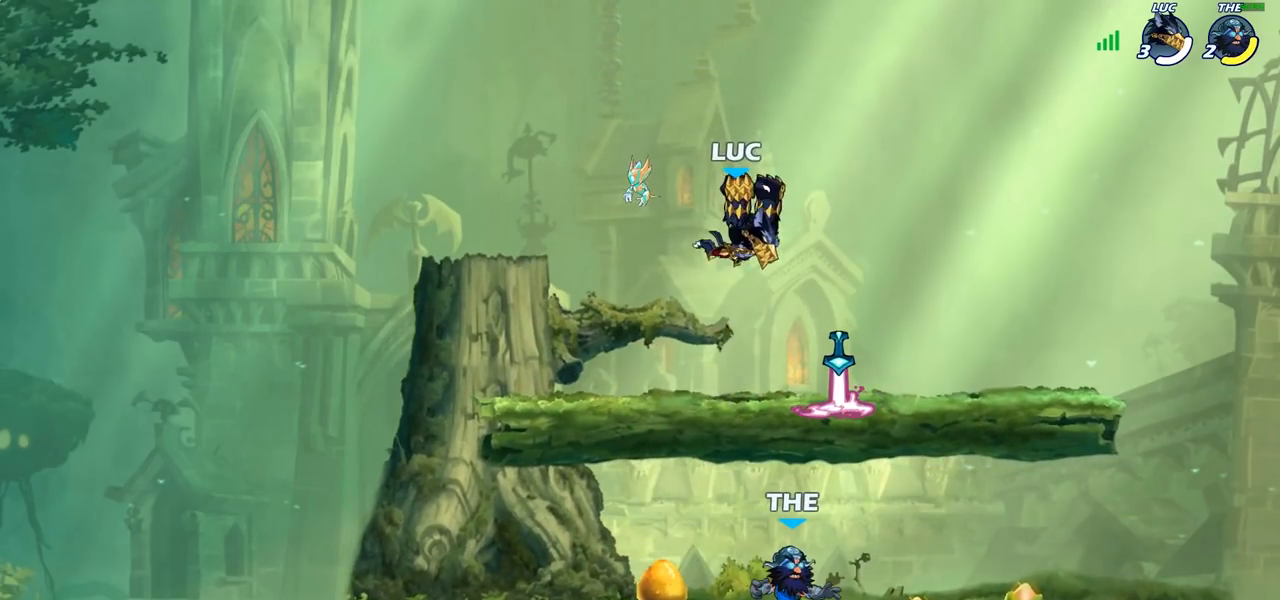
{"buttons": ["CIRCLE"], "left_stick": "down-left", "right_stick": "center", "events": [[83, "left_stick", "down"], [183, "left_stick", "down-left"]]}
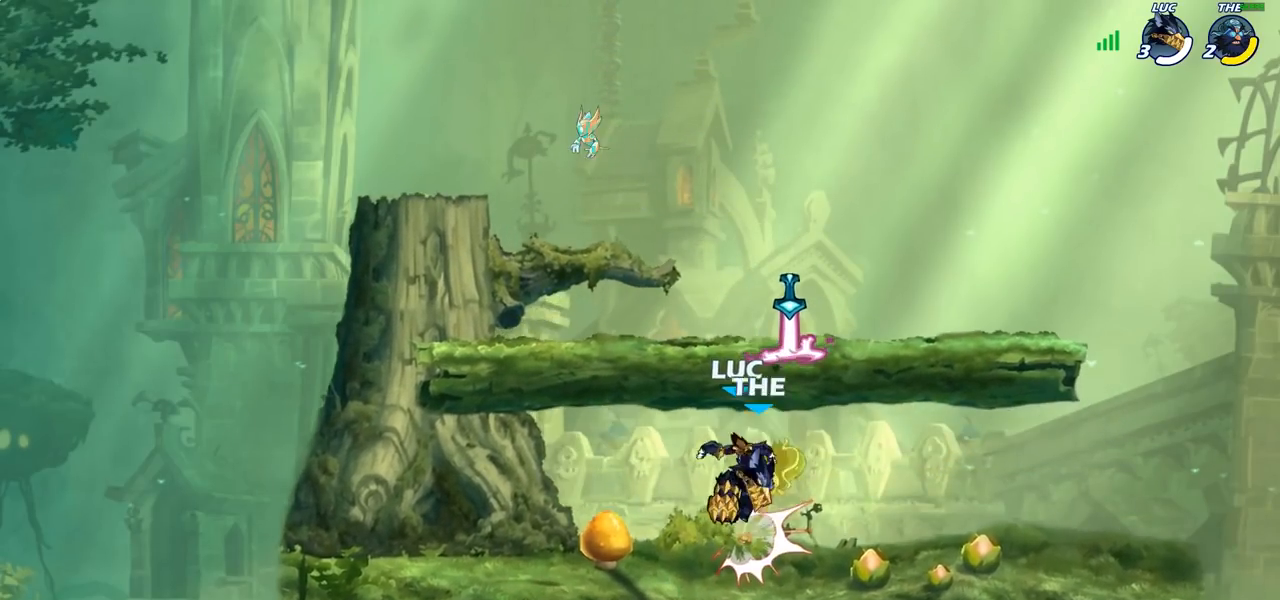
{"buttons": [], "left_stick": "center", "right_stick": "center", "events": [[17, "CIRCLE", "up"], [33, "left_stick", "center"], [133, "CIRCLE", "down"], [217, "CIRCLE", "up"]]}
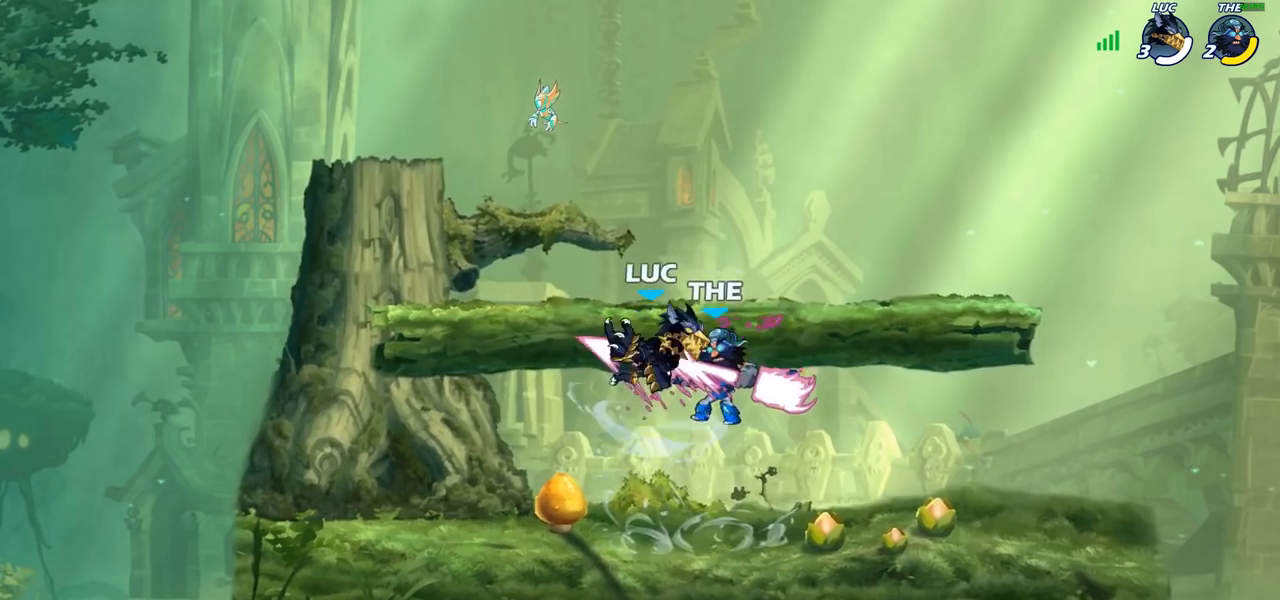
{"buttons": [], "left_stick": "left", "right_stick": "center", "events": [[417, "left_stick", "left"]]}
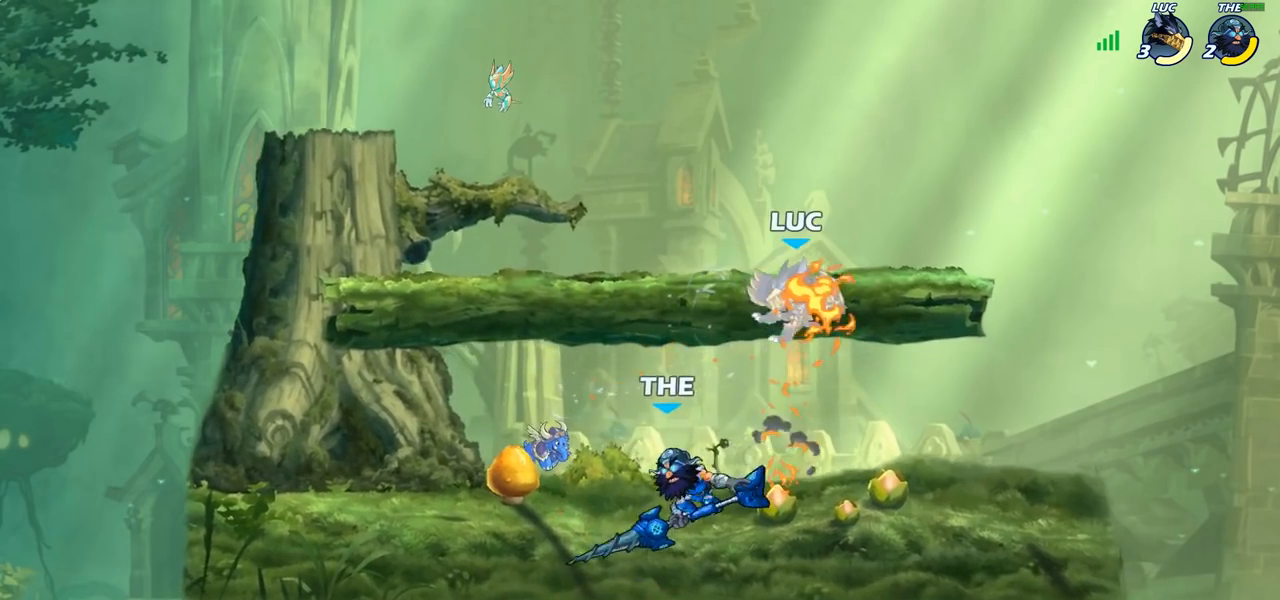
{"buttons": ["CROSS"], "left_stick": "down-right", "right_stick": "center", "events": [[150, "left_stick", "center"], [283, "left_stick", "left"], [383, "left_stick", "down"], [433, "left_stick", "down-right"], [500, "CROSS", "down"]]}
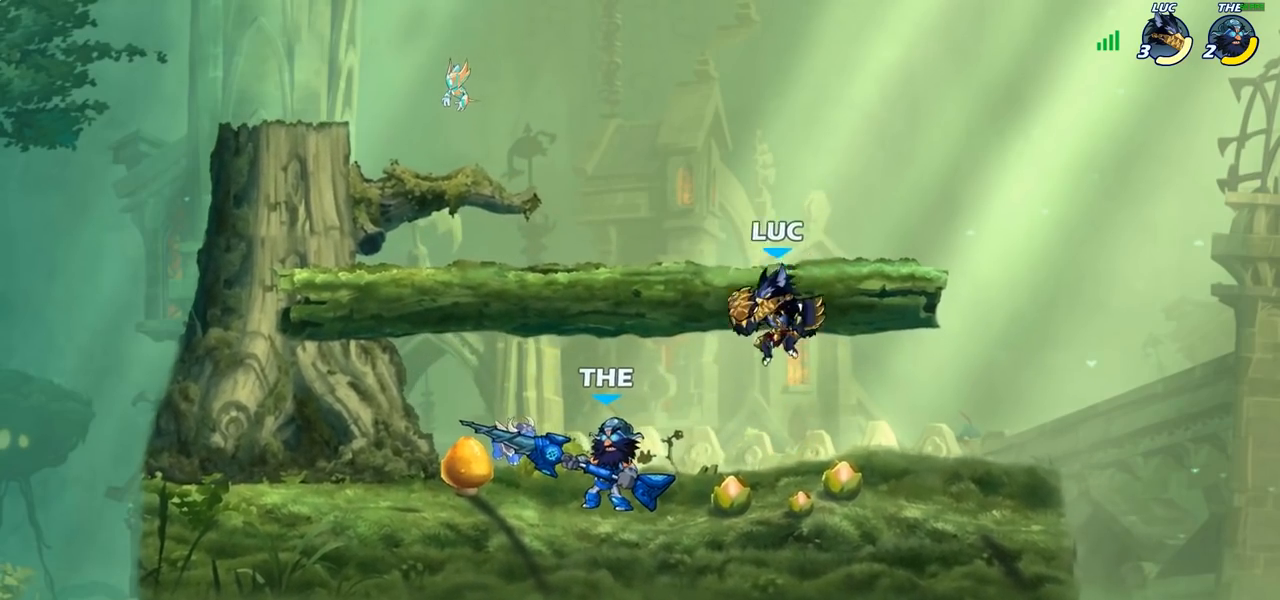
{"buttons": [], "left_stick": "down-left", "right_stick": "center", "events": [[83, "left_stick", "right"], [100, "CROSS", "up"], [217, "left_stick", "down-left"]]}
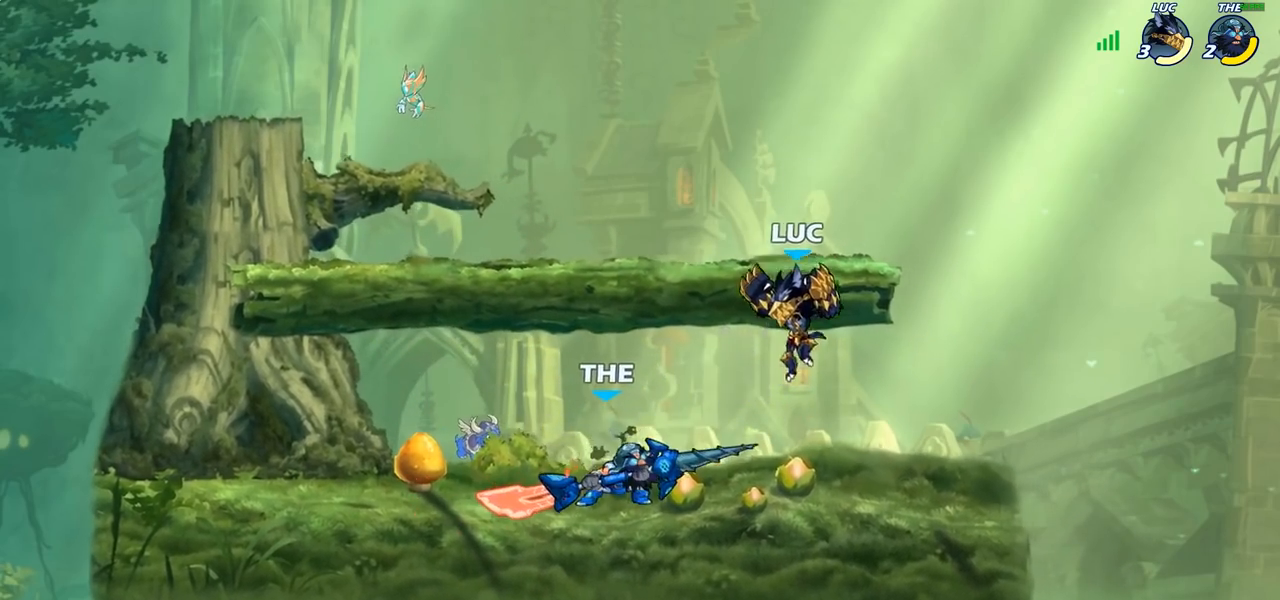
{"buttons": [], "left_stick": "down-left", "right_stick": "center", "events": [[117, "left_stick", "up"], [133, "R1", "down"], [133, "R2", "down"], [167, "left_stick", "center"], [383, "R1", "up"], [383, "R2", "up"], [417, "left_stick", "left"], [467, "left_stick", "down-left"]]}
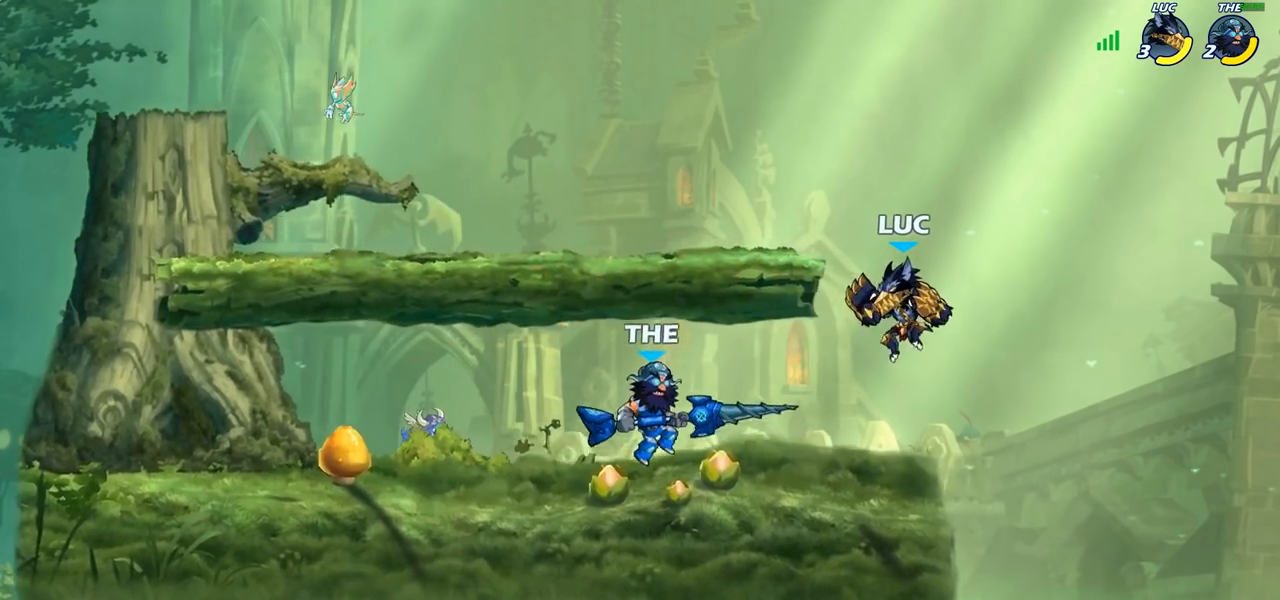
{"buttons": ["CROSS"], "left_stick": "up", "right_stick": "center", "events": [[317, "left_stick", "right"], [367, "CROSS", "down"], [483, "left_stick", "up"]]}
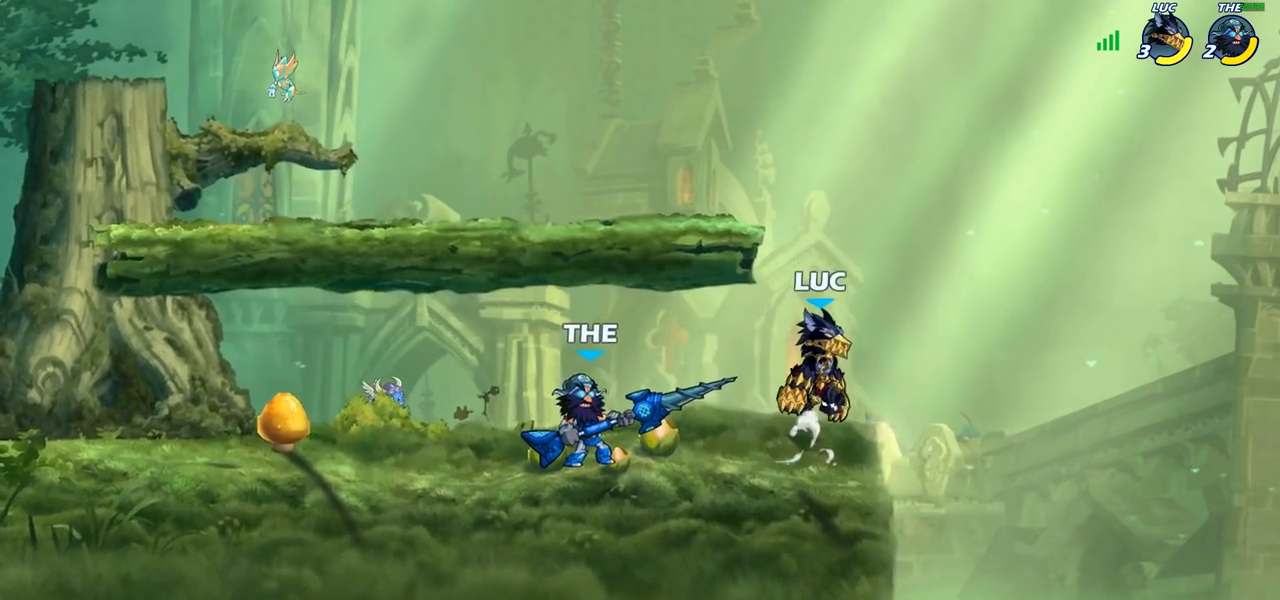
{"buttons": [], "left_stick": "down", "right_stick": "center", "events": [[17, "CROSS", "up"], [33, "left_stick", "up-left"], [183, "left_stick", "down-left"], [317, "left_stick", "down"]]}
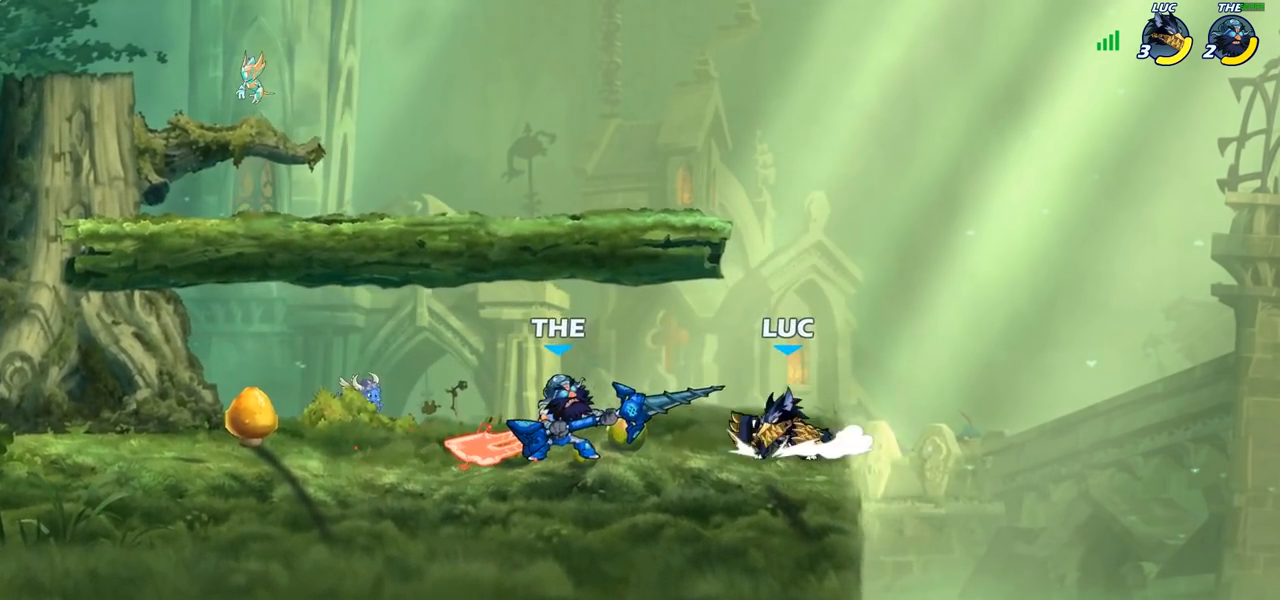
{"buttons": [], "left_stick": "down-left", "right_stick": "center", "events": [[17, "left_stick", "down-right"], [167, "left_stick", "left"], [317, "left_stick", "right"], [400, "left_stick", "left"], [467, "left_stick", "down-left"]]}
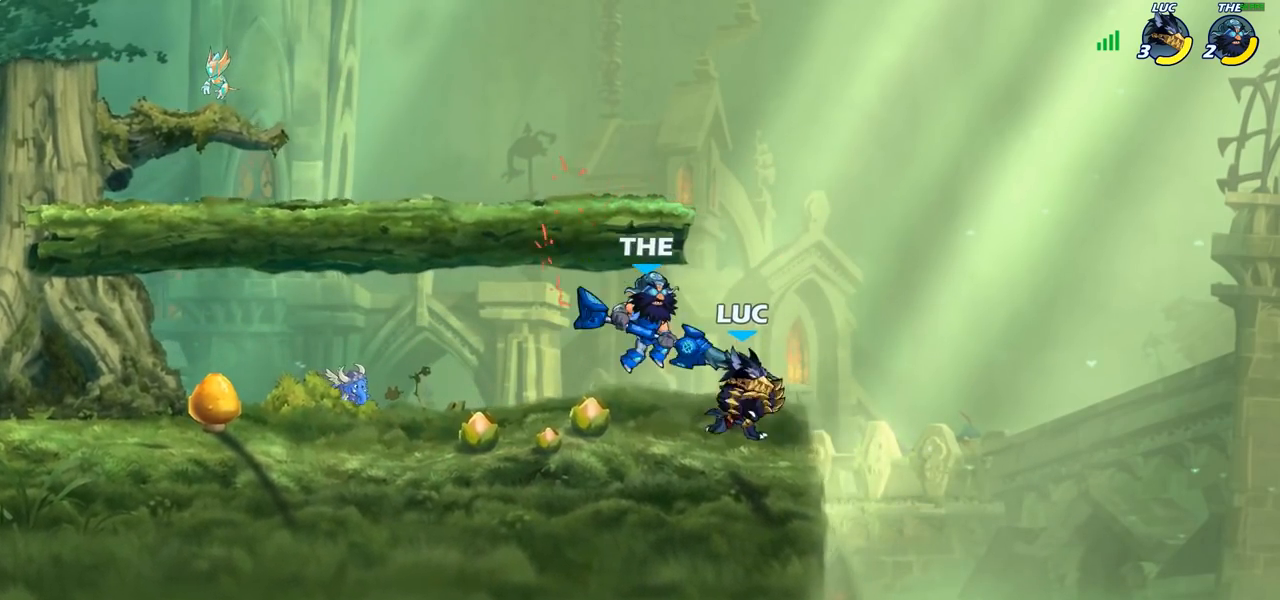
{"buttons": ["SQUARE"], "left_stick": "left", "right_stick": "center", "events": [[50, "left_stick", "down-right"], [67, "SQUARE", "down"], [100, "left_stick", "center"], [117, "SQUARE", "up"], [433, "left_stick", "left"], [483, "SQUARE", "down"]]}
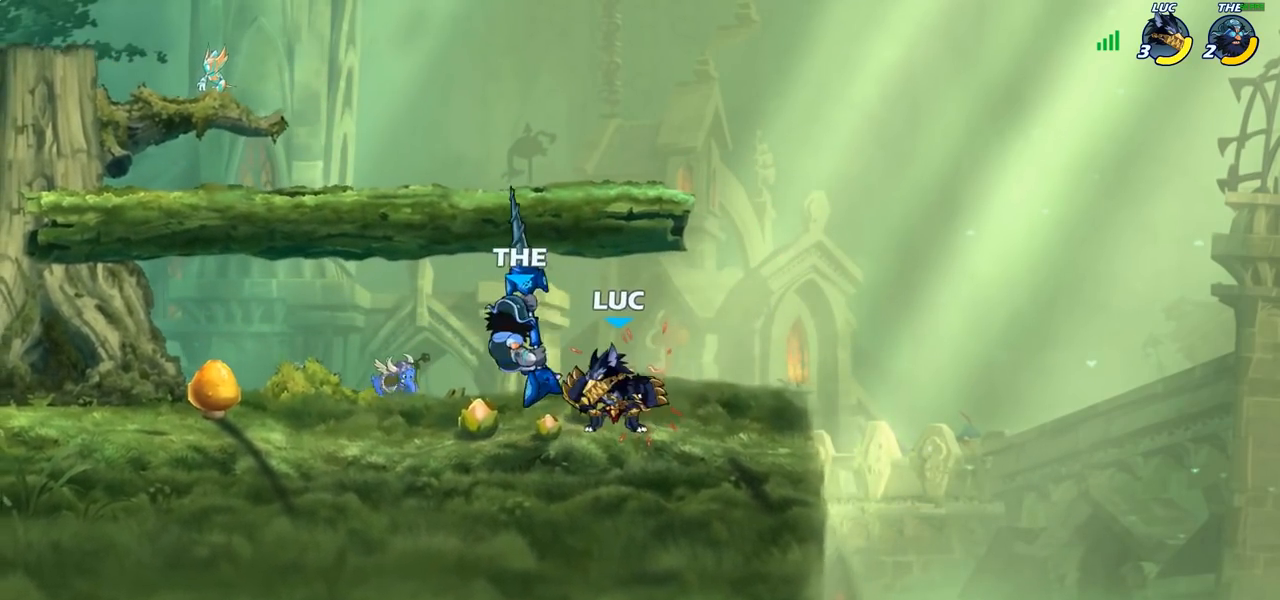
{"buttons": ["SQUARE"], "left_stick": "center", "right_stick": "center", "events": [[83, "SQUARE", "up"], [317, "left_stick", "center"], [433, "SQUARE", "down"]]}
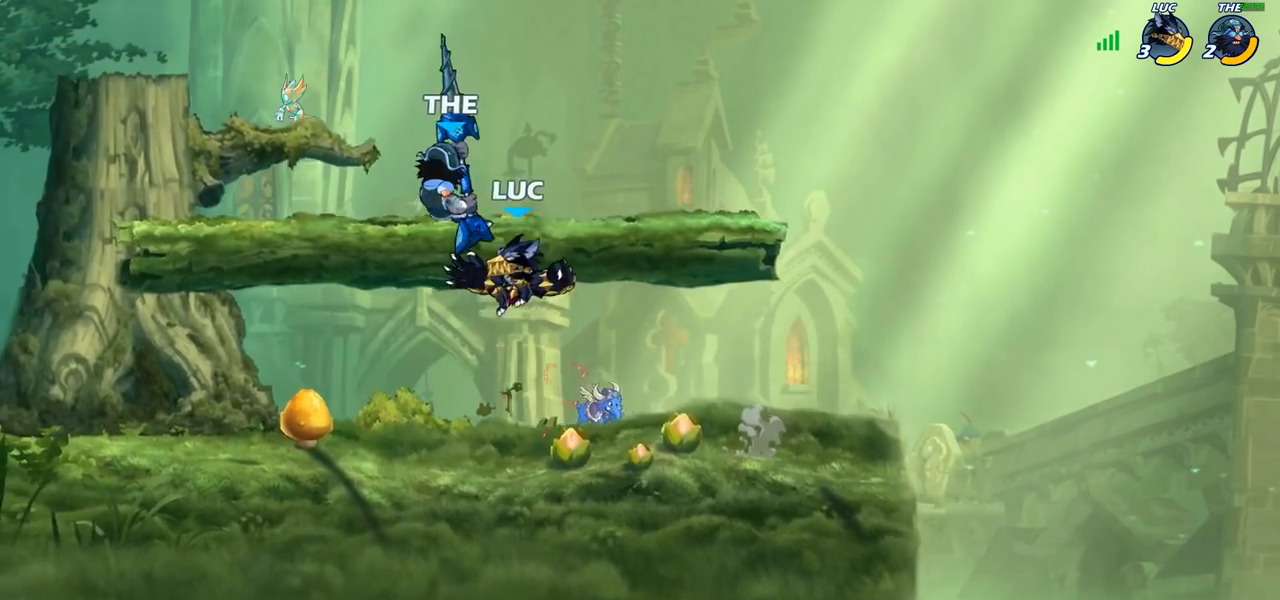
{"buttons": [], "left_stick": "left", "right_stick": "center", "events": [[33, "SQUARE", "up"], [483, "left_stick", "left"]]}